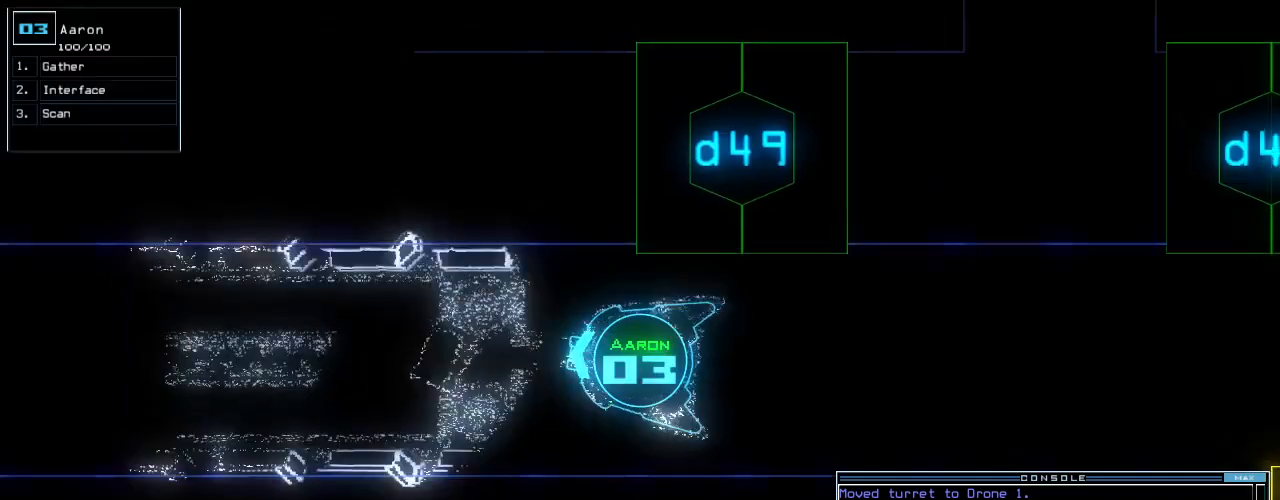
Gameplay with keyboard; each line is a JSON object with the keys held at the frame after it. "events" lists presses ("down") and releases ("up") of ".", "0", "1", "2", "3", "4", "5", "6", "7", "8", "9", "a", "b", "backspace", "c", "caps_lock", "comma", "ctrl_l", "ctrl_r", "d", "down", "e", "equals", "escape", "f", "f10", "g", "h", "i", "j", "k", "l", "left", "m", "minus", "n", "o", "p", "q", "quote", "r", "return", "right", "s", "semicolon", "shift_l", "shift_r", "space", "t", "tab", "tilde", "u", "up", "v", "w", "x", "y" and "z" between this image and that frame as [ms after this image, input, new state], when the widget could be followed in between. No other keys are recorded. Mouse input is not recorded. Not read: other_keys.
{"keys": ["right", "up"], "events": [[20, "3", "up"], [240, "down", "up"], [340, "up", "down"]]}
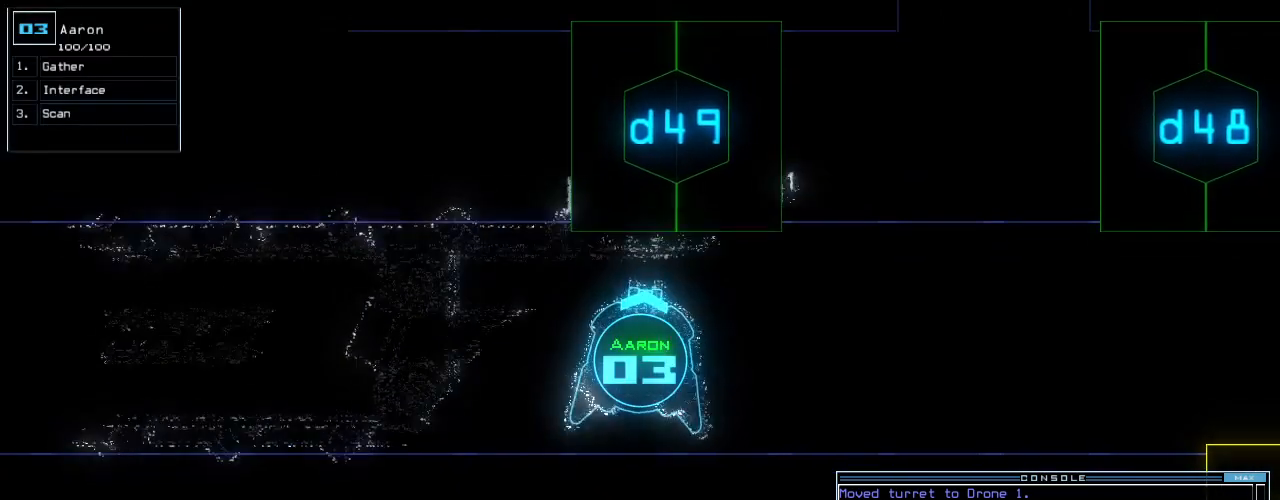
{"keys": ["up"], "events": [[480, "right", "up"]]}
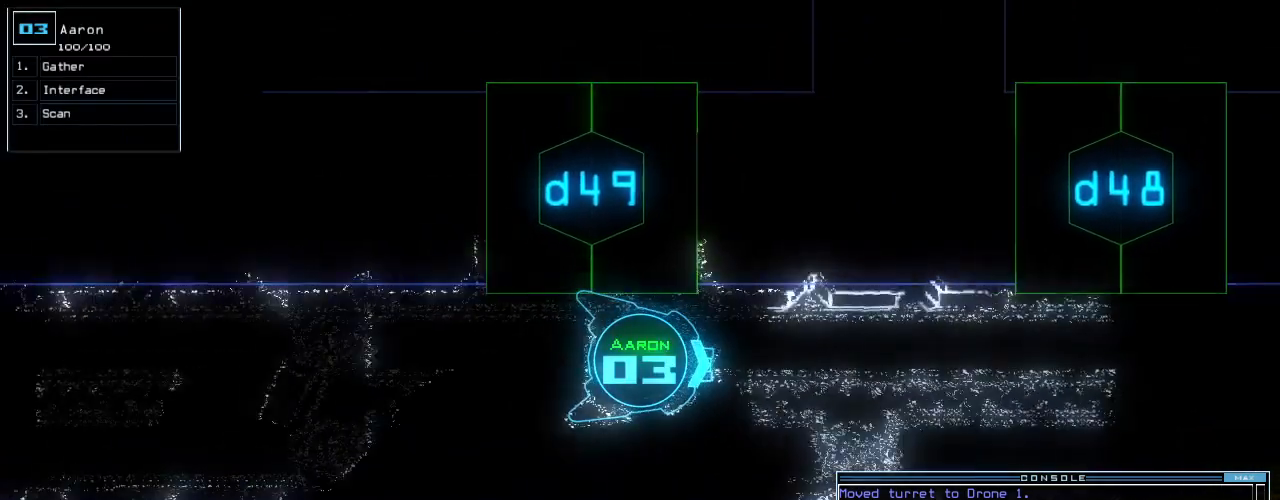
{"keys": ["a", "up"], "events": [[260, "s", "down"], [380, "s", "up"], [380, "t", "down"], [440, "a", "down"], [480, "t", "up"]]}
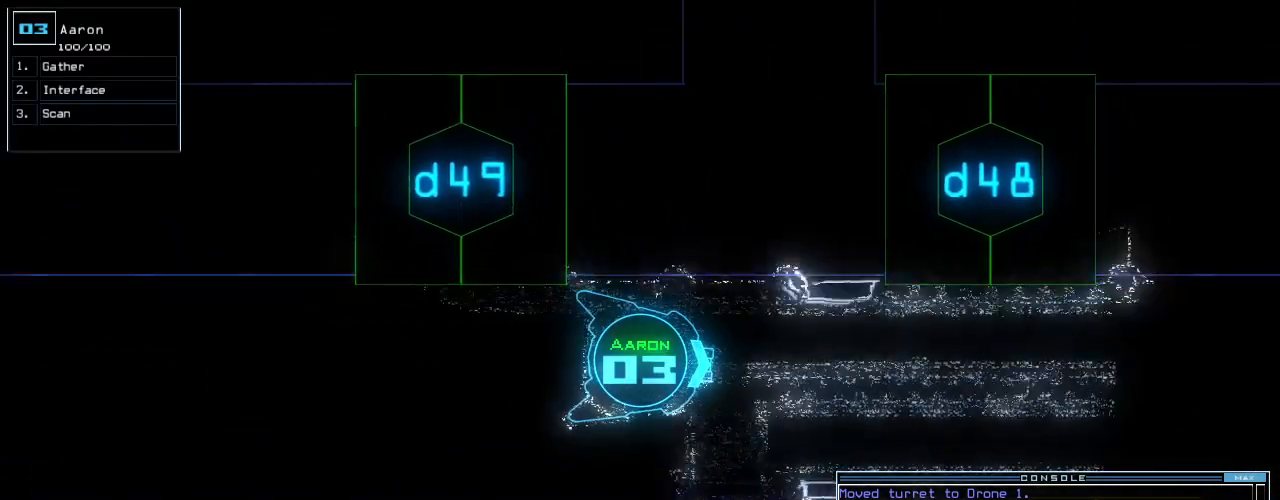
{"keys": ["left", "up"], "events": [[40, "a", "up"], [60, "return", "down"], [180, "return", "up"], [420, "left", "down"]]}
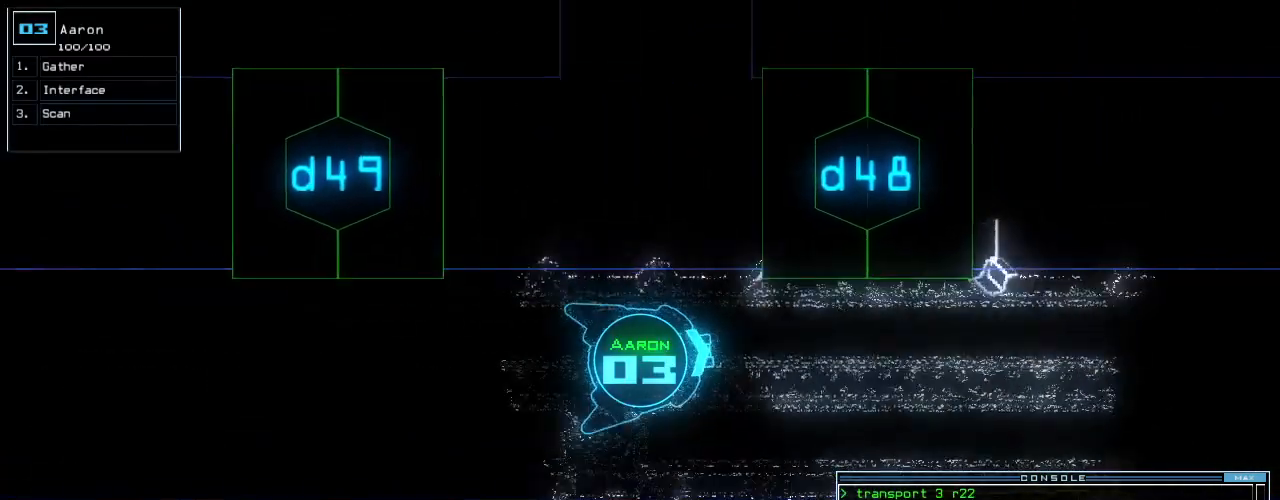
{"keys": ["up"], "events": [[20, "left", "up"], [160, "right", "down"], [260, "right", "up"]]}
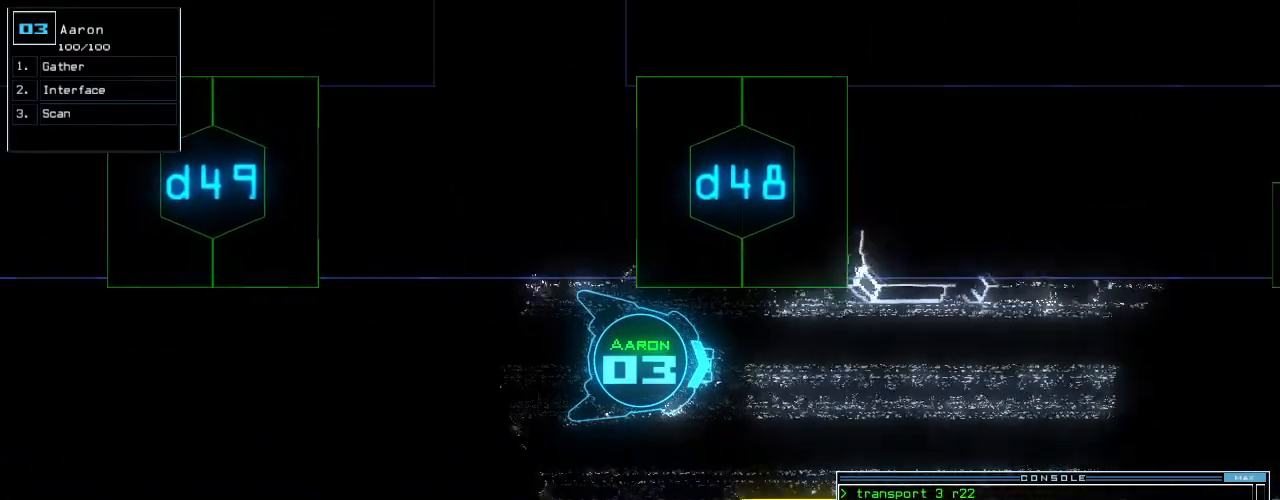
{"keys": [], "events": [[20, "r", "down"], [120, "r", "up"], [500, "up", "up"]]}
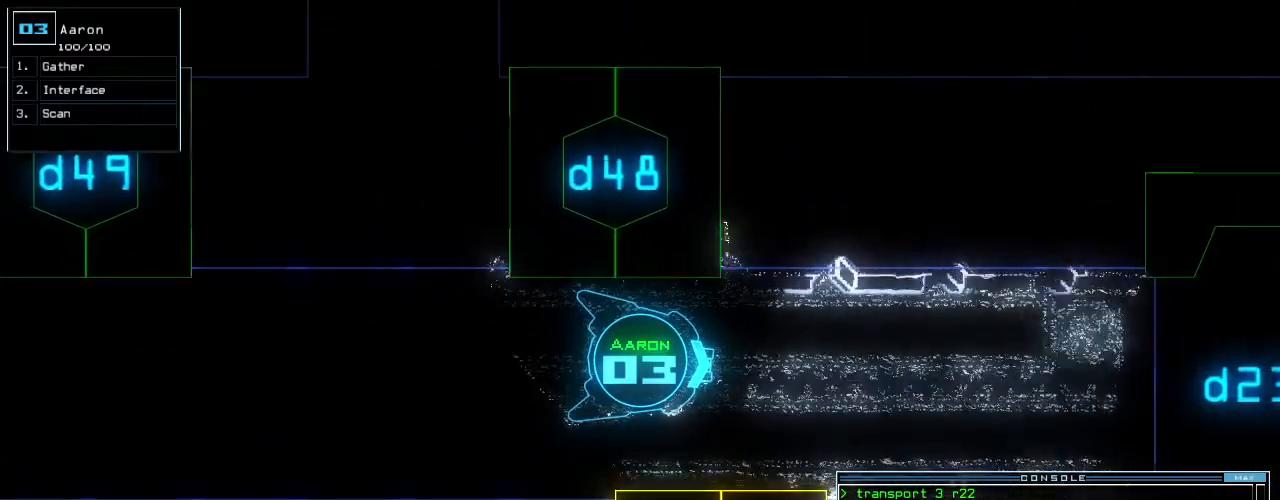
{"keys": ["a", "r", "up"], "events": [[120, "backspace", "down"], [200, "backspace", "up"], [240, "t", "down"], [320, "t", "up"], [400, "r", "down"], [440, "a", "down"], [440, "up", "down"]]}
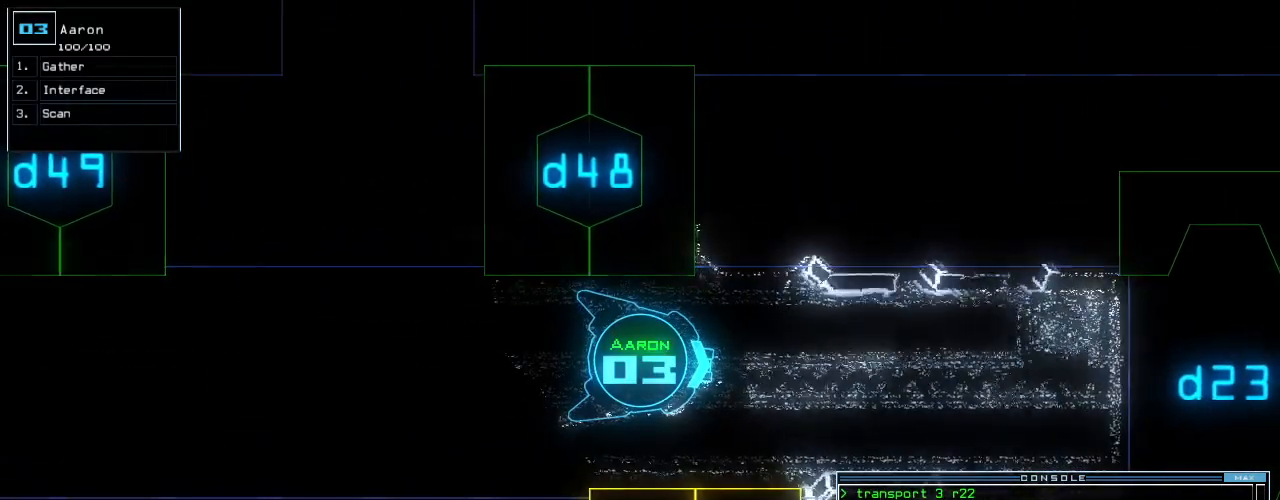
{"keys": ["up"], "events": [[40, "r", "up"], [60, "a", "up"], [420, "n", "down"], [500, "n", "up"]]}
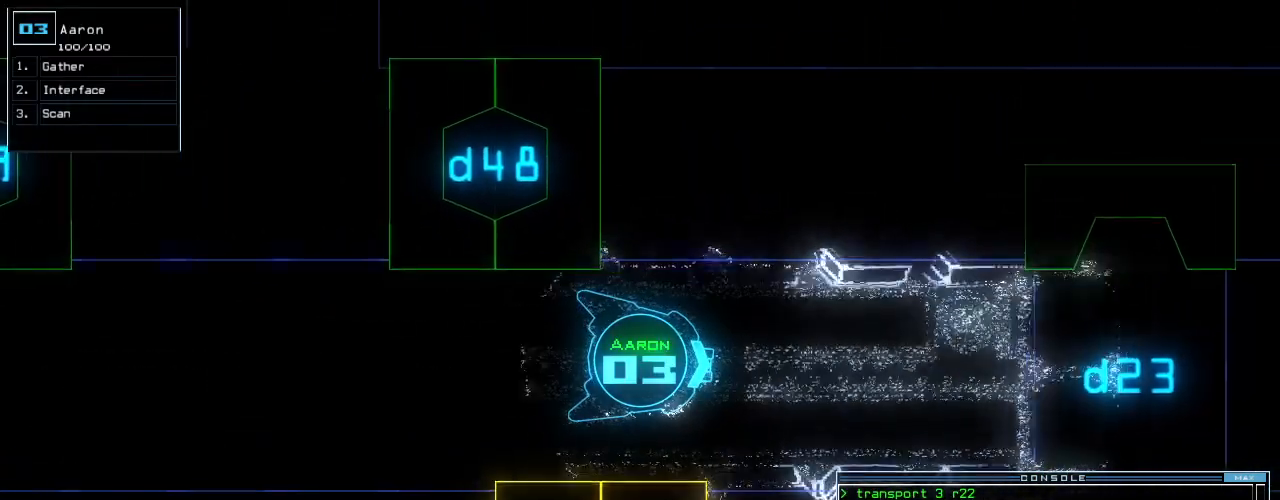
{"keys": ["right", "up"], "events": [[20, "return", "down"], [140, "return", "up"], [380, "left", "down"], [440, "left", "up"], [480, "right", "down"]]}
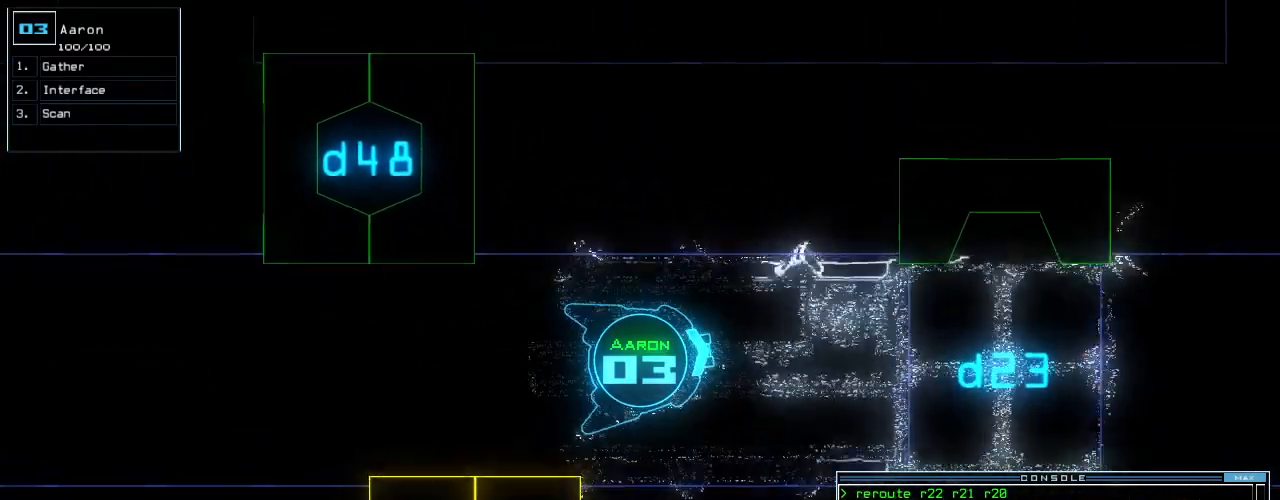
{"keys": ["up"], "events": [[100, "right", "up"]]}
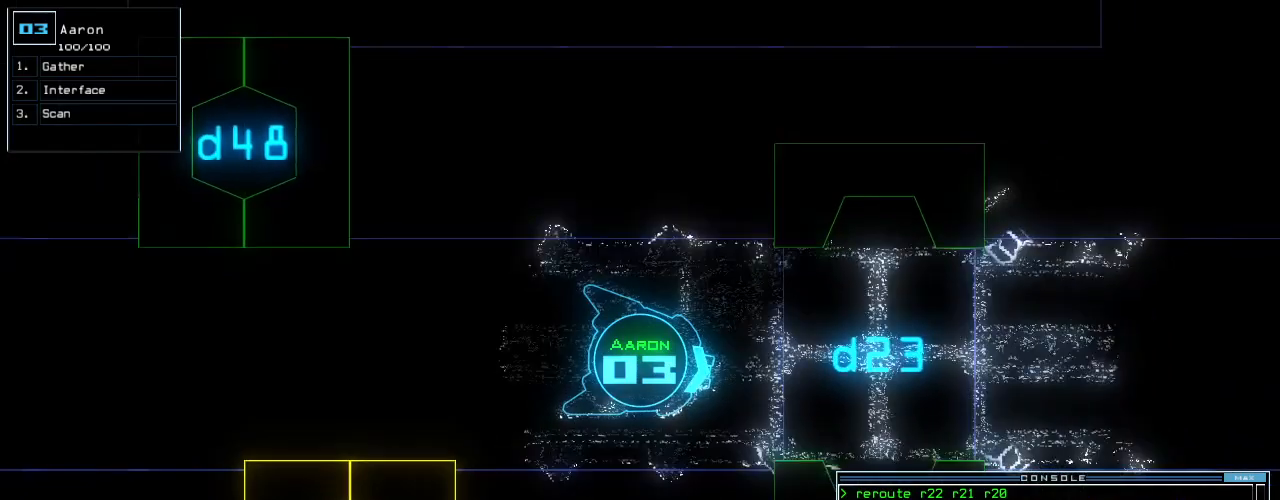
{"keys": ["up"], "events": [[40, "left", "down"], [100, "left", "up"]]}
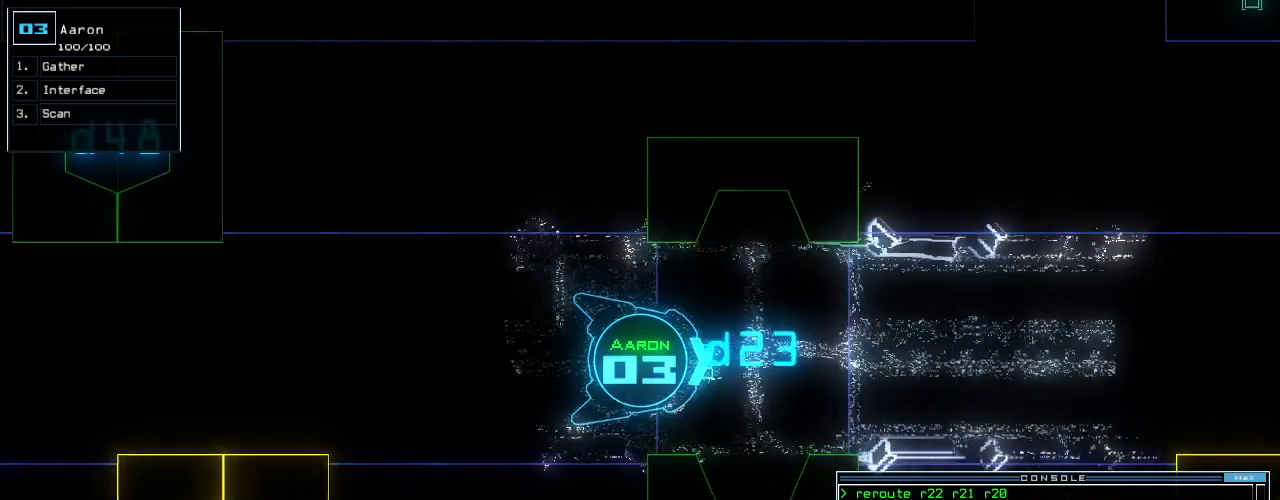
{"keys": ["up"]}
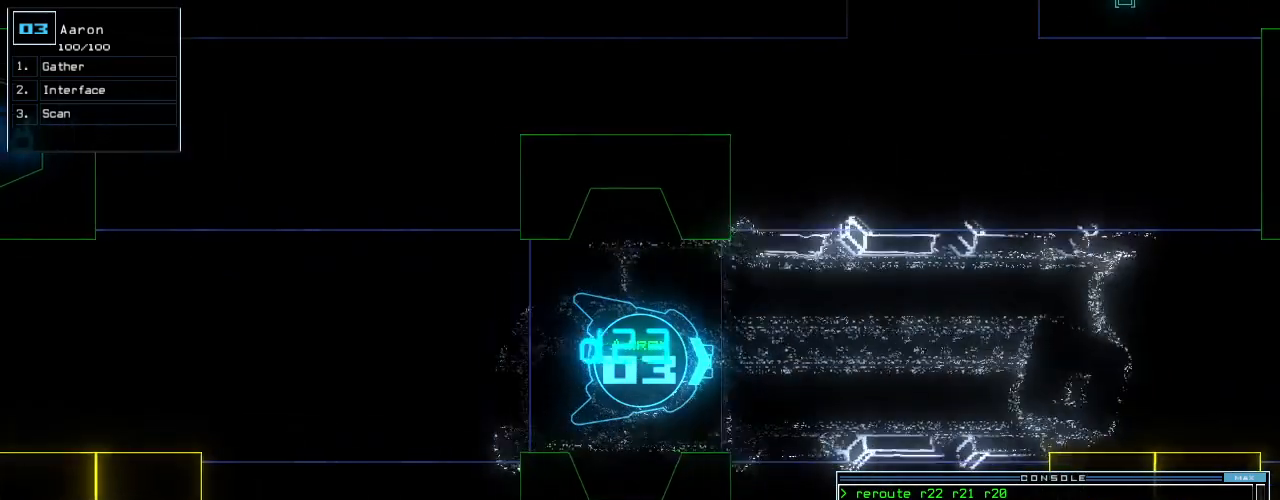
{"keys": ["up"]}
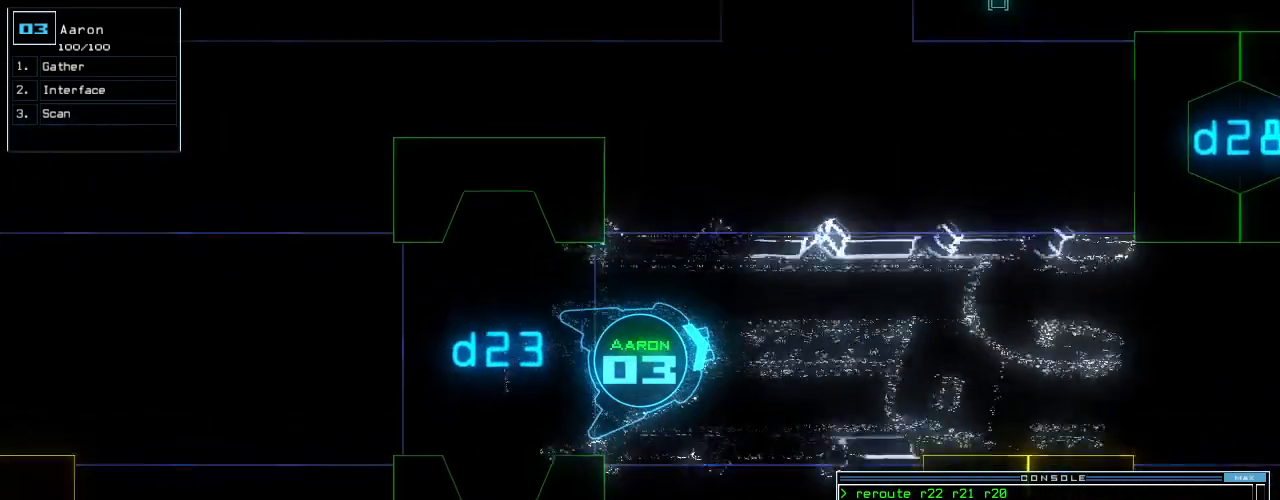
{"keys": ["d", "up"], "events": [[240, "right", "down"], [280, "right", "up"], [480, "d", "down"]]}
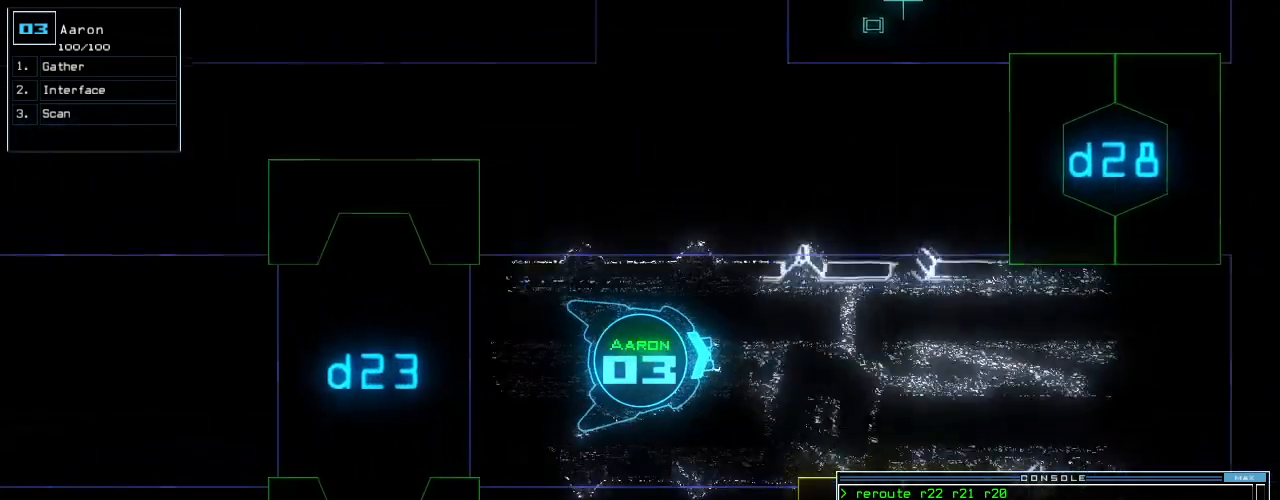
{"keys": ["up"], "events": [[60, "d", "up"], [160, "2", "down"], [220, "2", "up"], [240, "right", "down"], [280, "right", "up"]]}
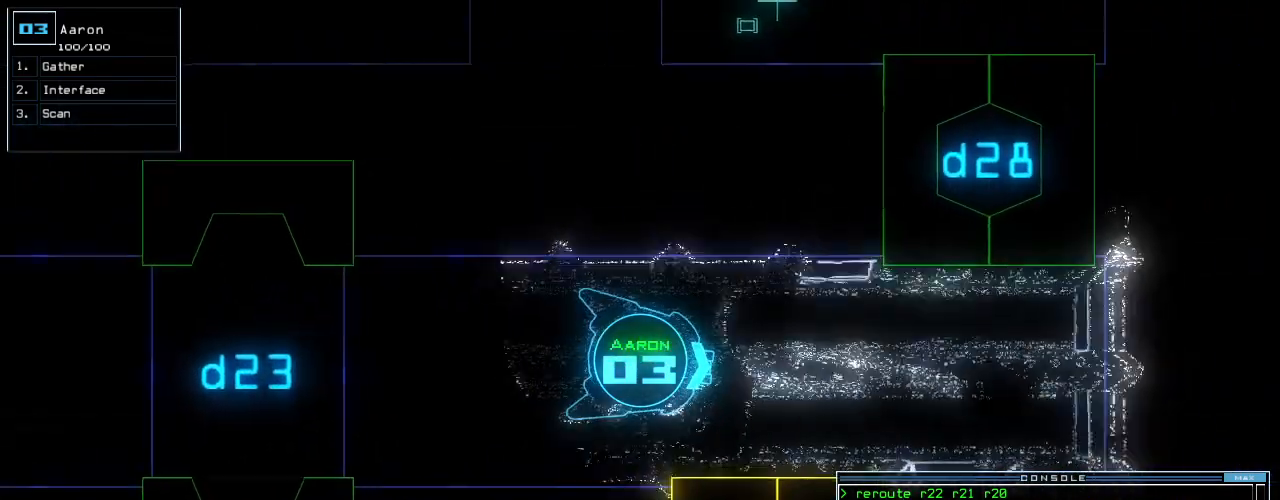
{"keys": ["up"], "events": [[80, "8", "down"], [180, "8", "up"], [380, "left", "down"], [440, "left", "up"]]}
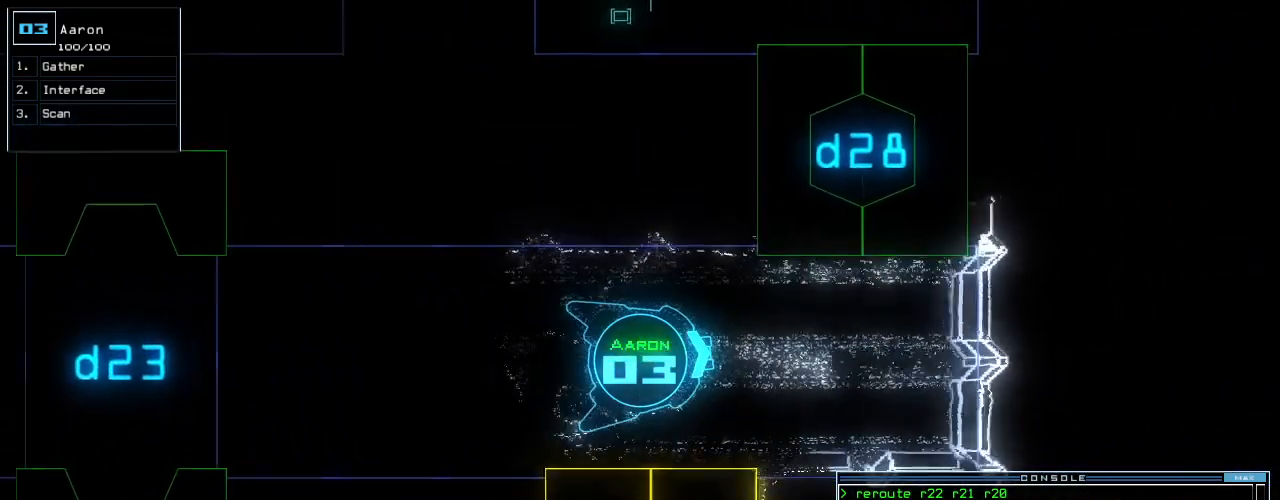
{"keys": ["left", "up"], "events": [[440, "left", "down"]]}
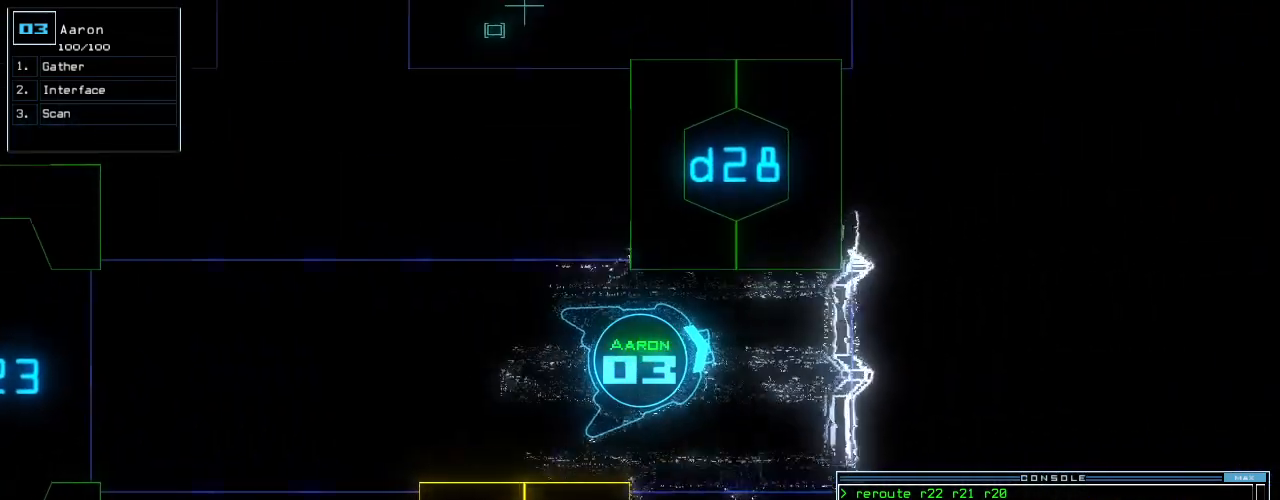
{"keys": ["up"], "events": [[120, "return", "down"], [280, "return", "up"], [340, "left", "up"]]}
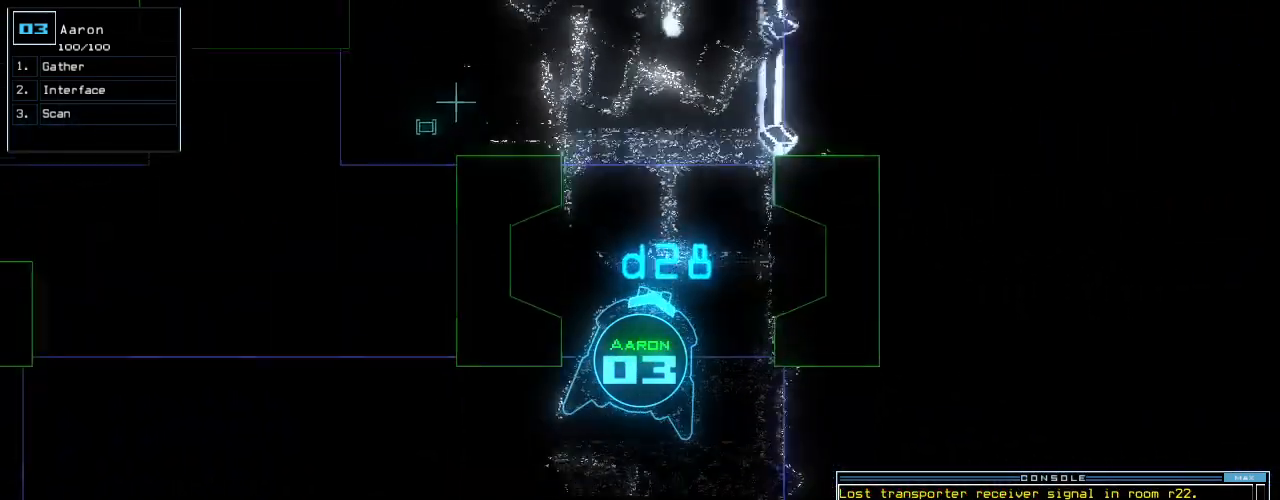
{"keys": ["c", "up"], "events": [[280, "left", "down"], [340, "d", "down"], [360, "left", "up"], [400, "d", "up"], [500, "c", "down"]]}
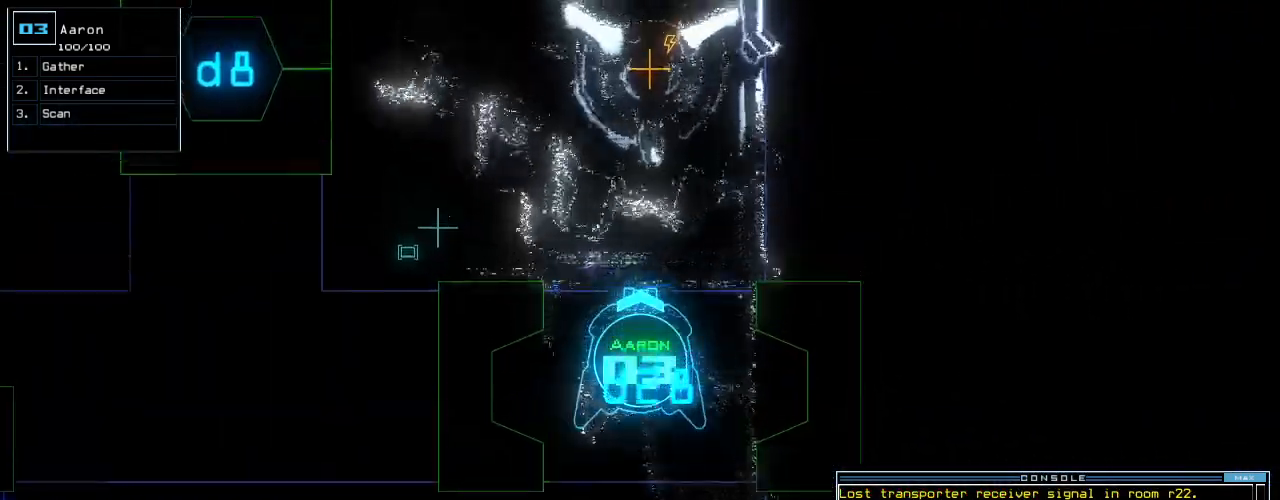
{"keys": ["left", "up"], "events": [[100, "c", "up"], [260, "t", "down"], [340, "t", "up"], [420, "left", "down"]]}
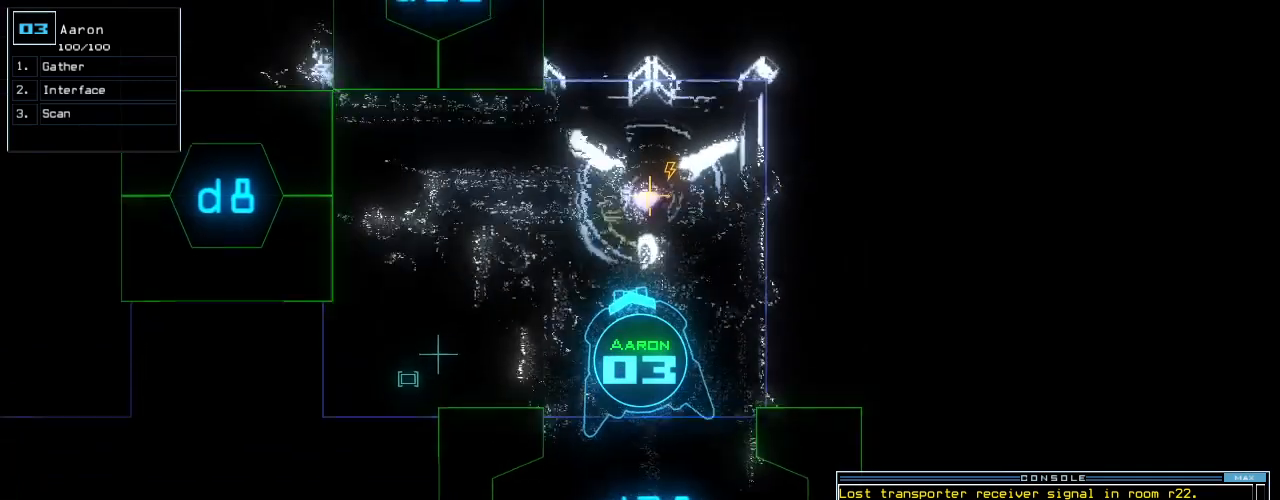
{"keys": ["up"], "events": [[220, "return", "down"], [260, "left", "up"], [340, "return", "up"]]}
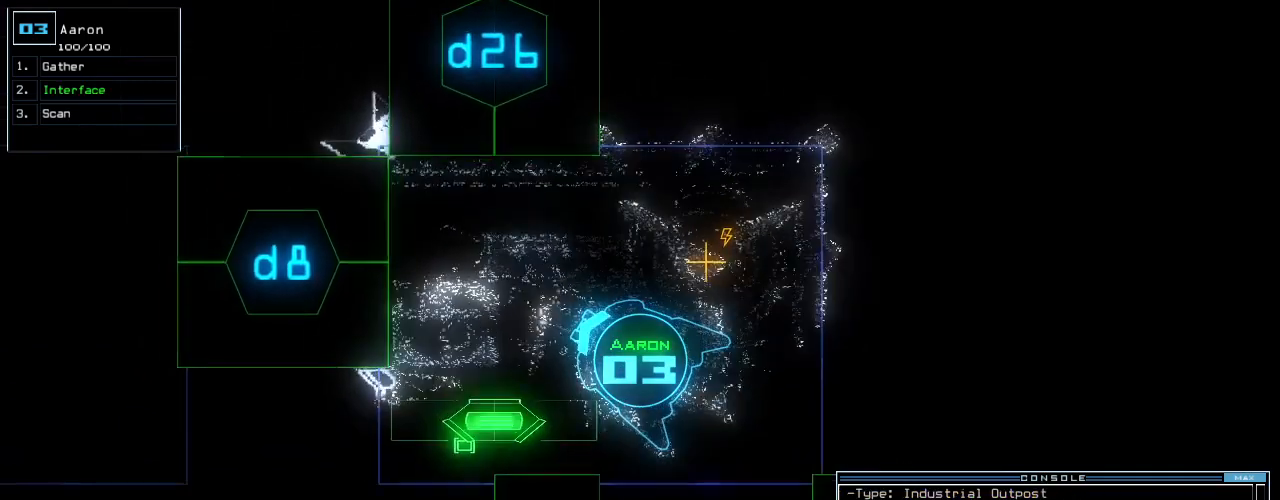
{"keys": ["space"], "events": [[120, "d", "down"], [180, "f", "down"], [220, "d", "up"], [220, "return", "down"], [280, "f", "up"], [320, "left", "down"], [320, "return", "up"], [460, "space", "down"], [460, "up", "up"], [480, "left", "up"]]}
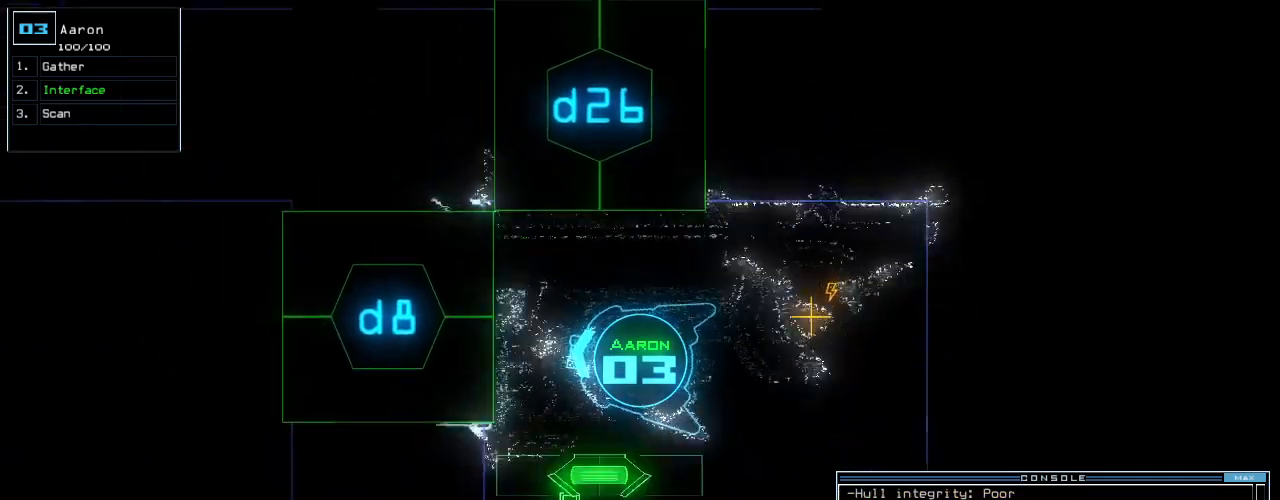
{"keys": ["up"]}
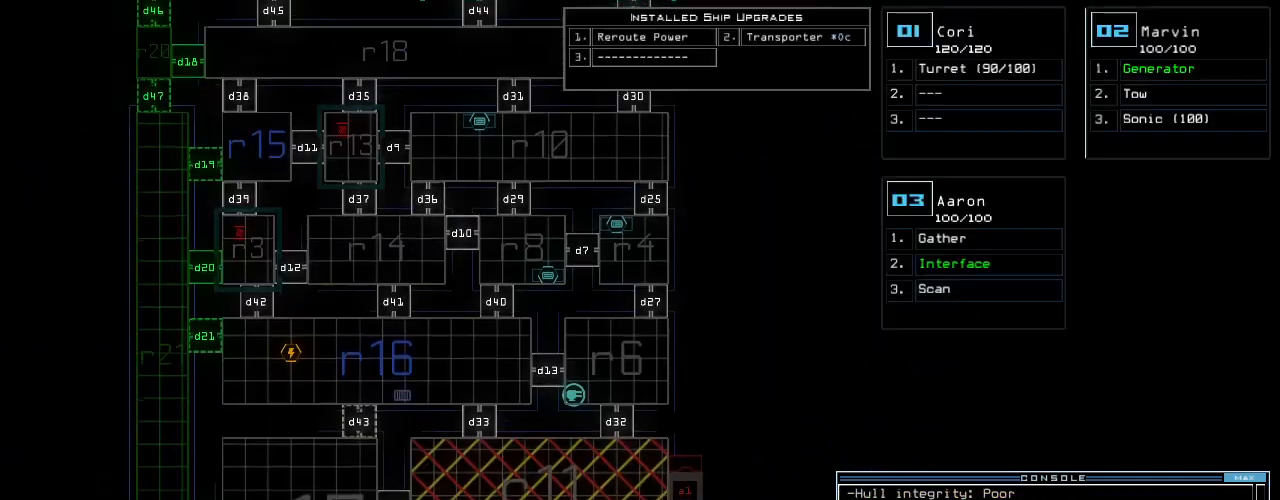
{"keys": [], "events": [[120, "up", "up"]]}